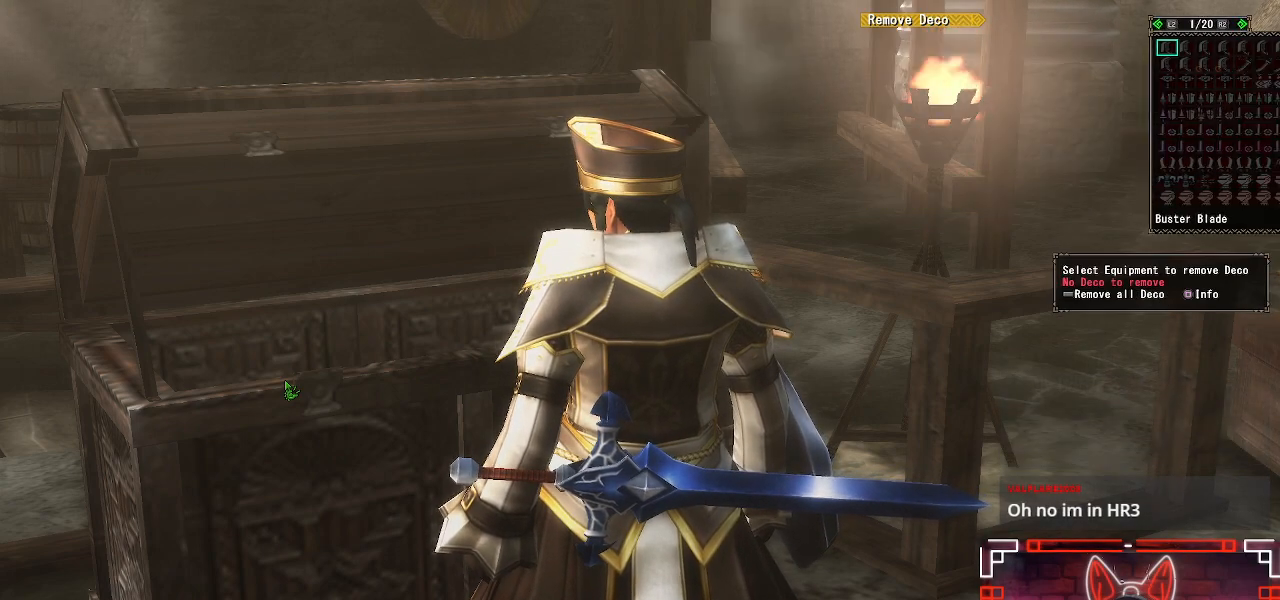
Gameplay with a controller (Xbox layout); each line is a JSON object with the inputs held at the frame after it. "events" lists button and stick changes between this image and that frame as [ms after this image, input, new state], when the widget could be followed in between.
{"buttons": ["DPAD_DOWN"], "left_stick": "center", "right_stick": "center", "events": [[33, "B", "up"], [117, "DPAD_DOWN", "down"]]}
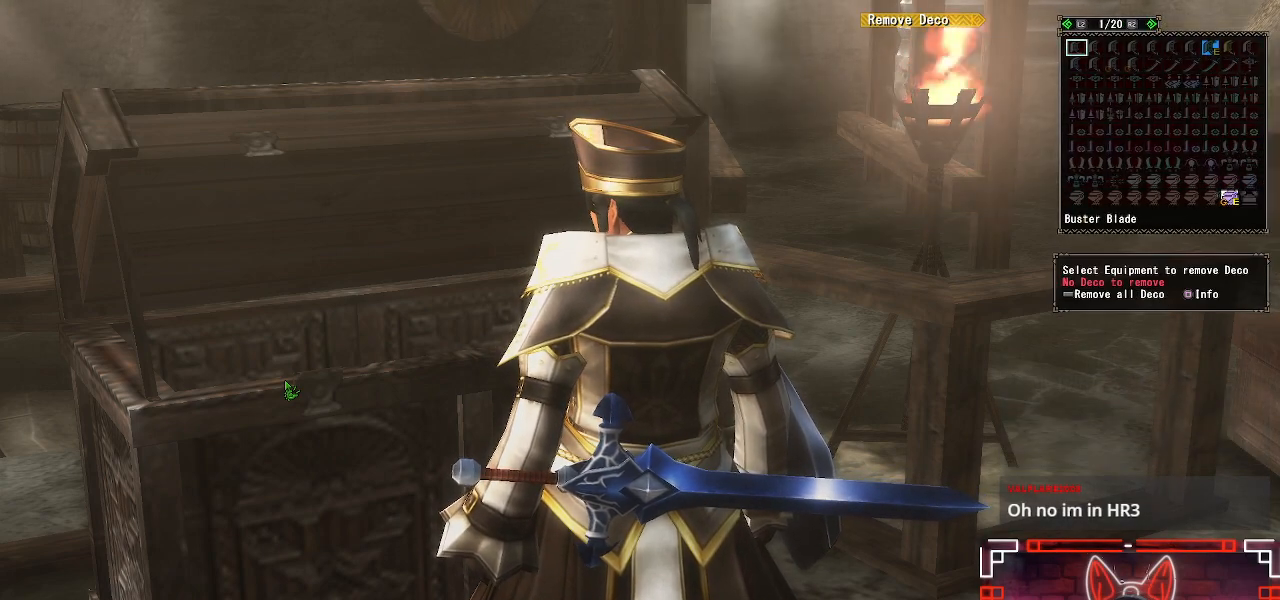
{"buttons": ["DPAD_DOWN"], "left_stick": "center", "right_stick": "center", "events": []}
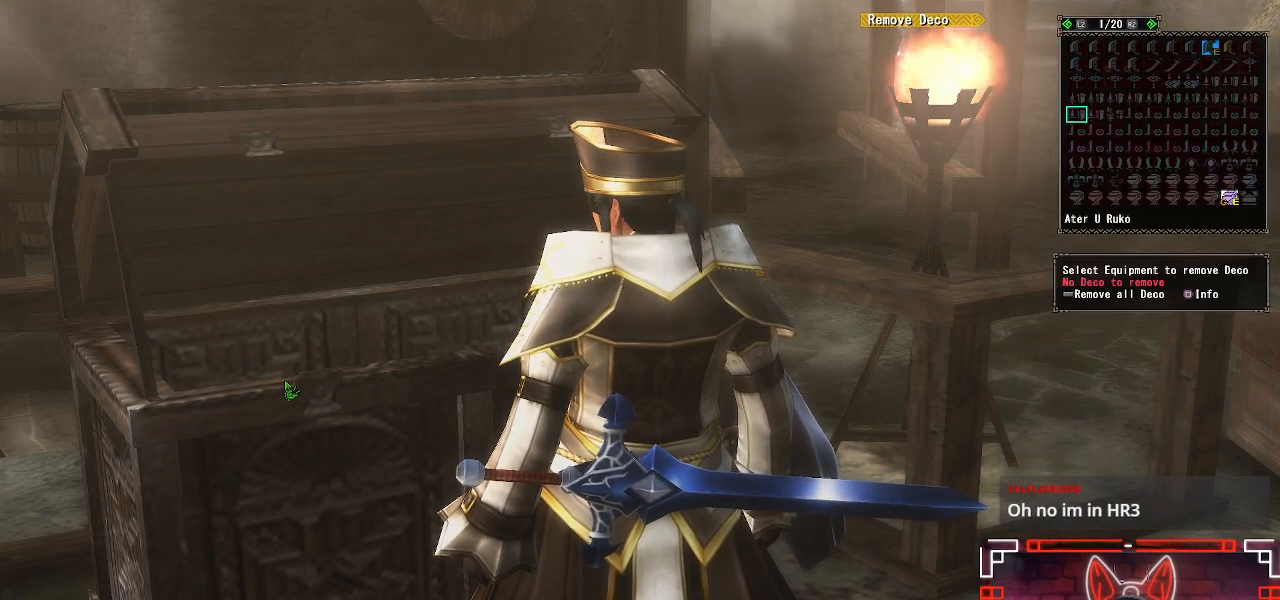
{"buttons": ["DPAD_DOWN"], "left_stick": "center", "right_stick": "center", "events": [[183, "DPAD_DOWN", "up"], [250, "DPAD_LEFT", "down"], [417, "DPAD_LEFT", "up"], [433, "DPAD_DOWN", "down"]]}
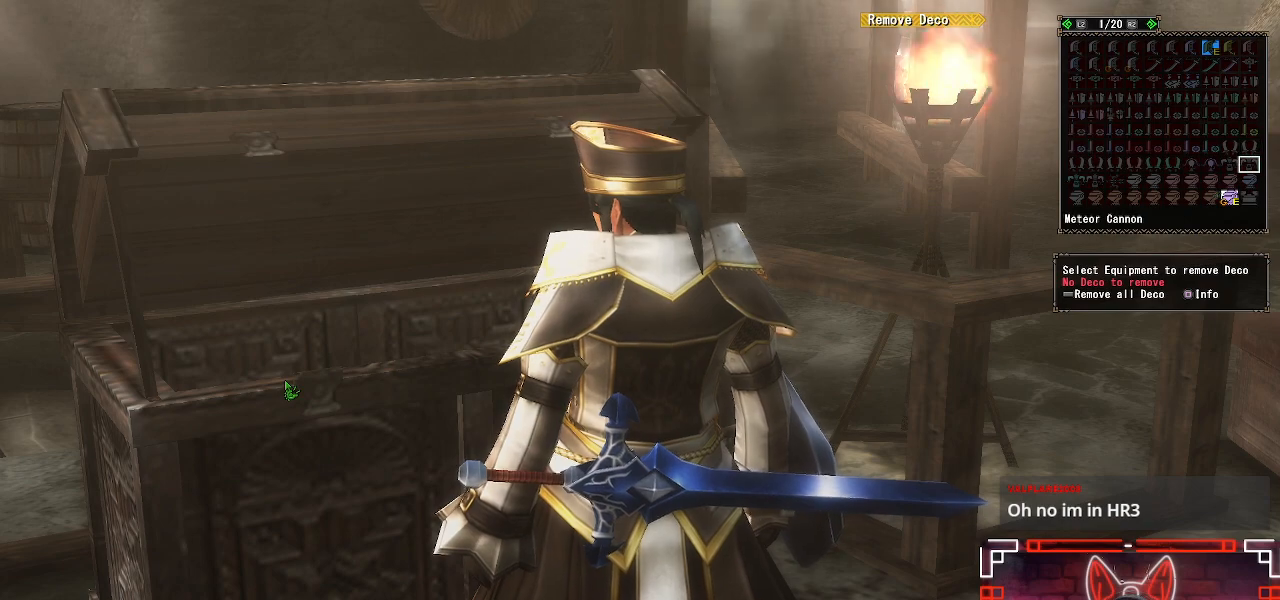
{"buttons": ["DPAD_DOWN"], "left_stick": "center", "right_stick": "center", "events": [[67, "DPAD_DOWN", "up"], [83, "DPAD_LEFT", "down"], [200, "DPAD_LEFT", "up"], [217, "DPAD_DOWN", "down"], [367, "DPAD_DOWN", "up"], [450, "DPAD_DOWN", "down"]]}
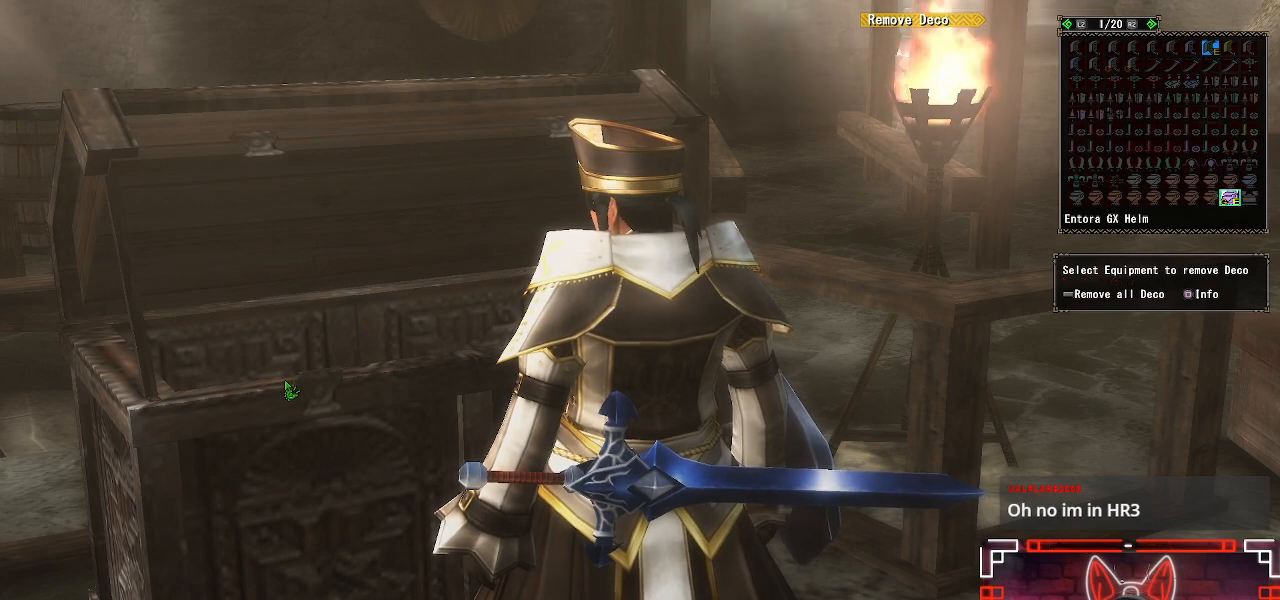
{"buttons": [], "left_stick": "center", "right_stick": "center", "events": [[33, "B", "down"], [67, "DPAD_DOWN", "up"], [233, "B", "up"]]}
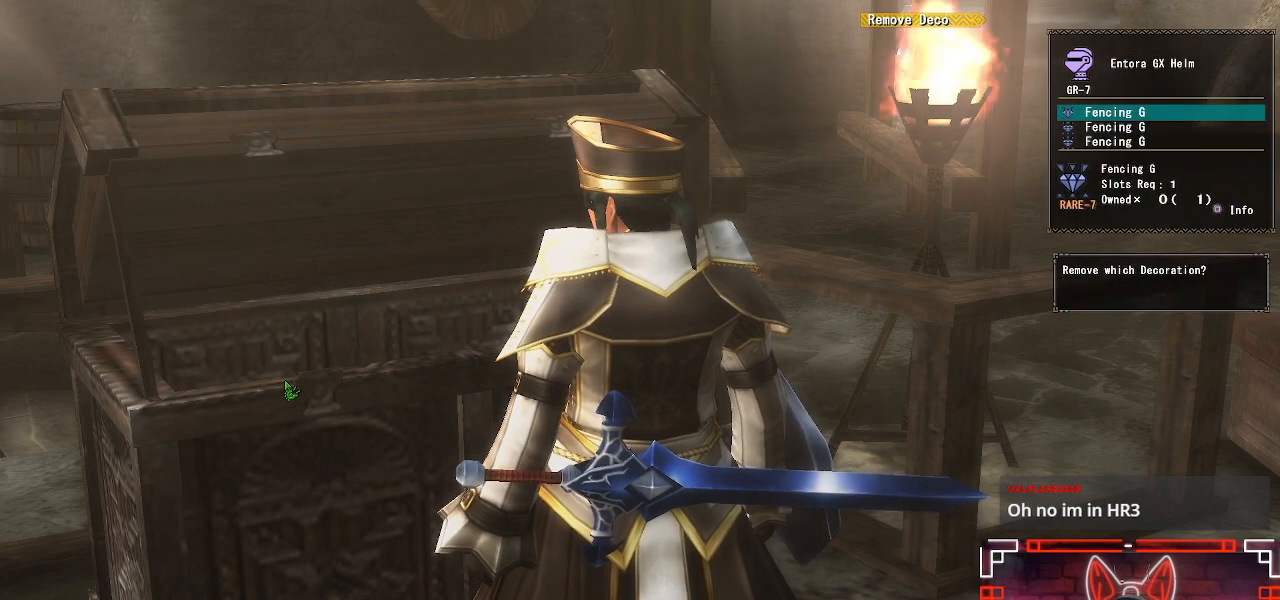
{"buttons": [], "left_stick": "center", "right_stick": "center", "events": []}
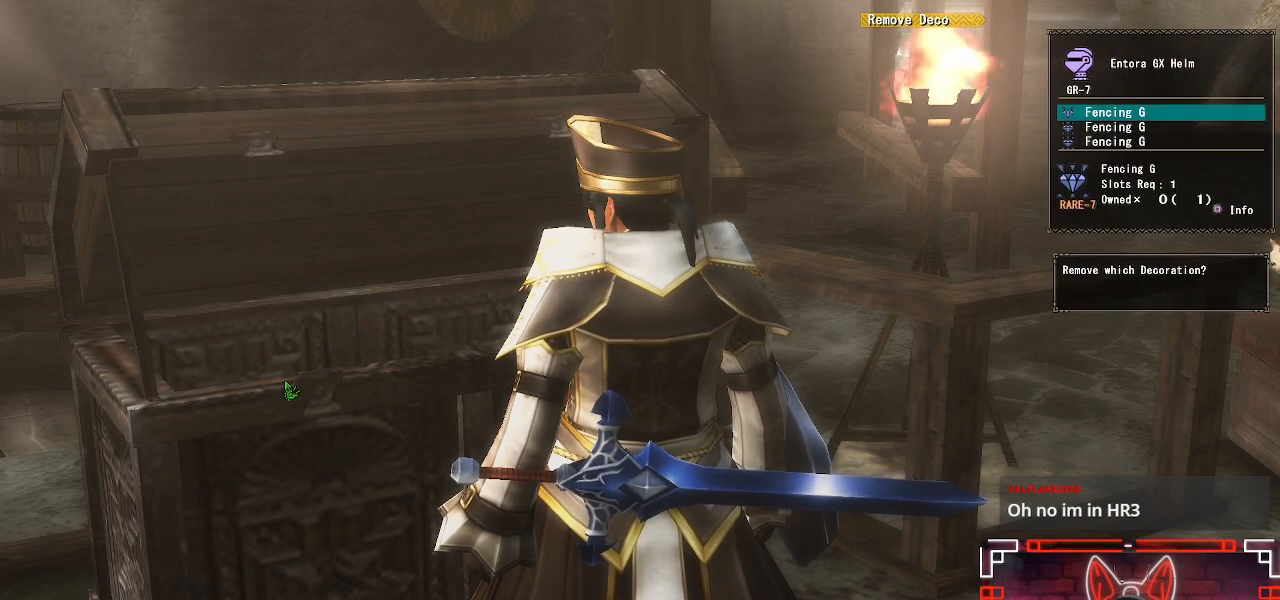
{"buttons": [], "left_stick": "center", "right_stick": "center", "events": [[100, "A", "down"], [250, "A", "up"]]}
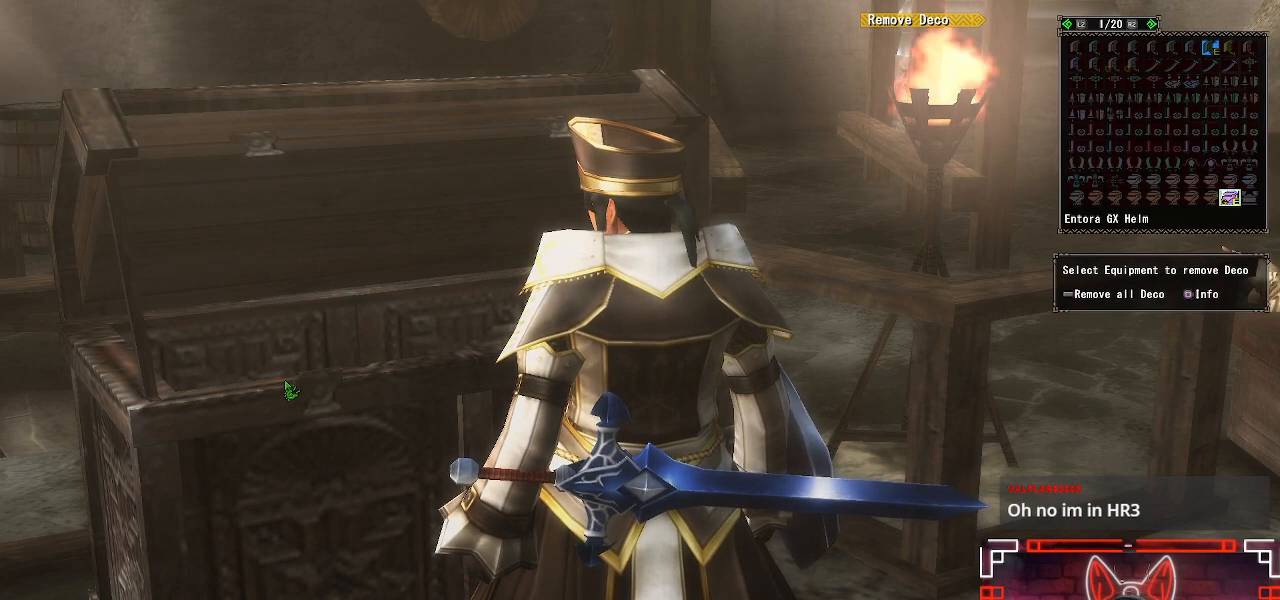
{"buttons": [], "left_stick": "center", "right_stick": "center", "events": [[67, "R2", "down"], [267, "R2", "up"]]}
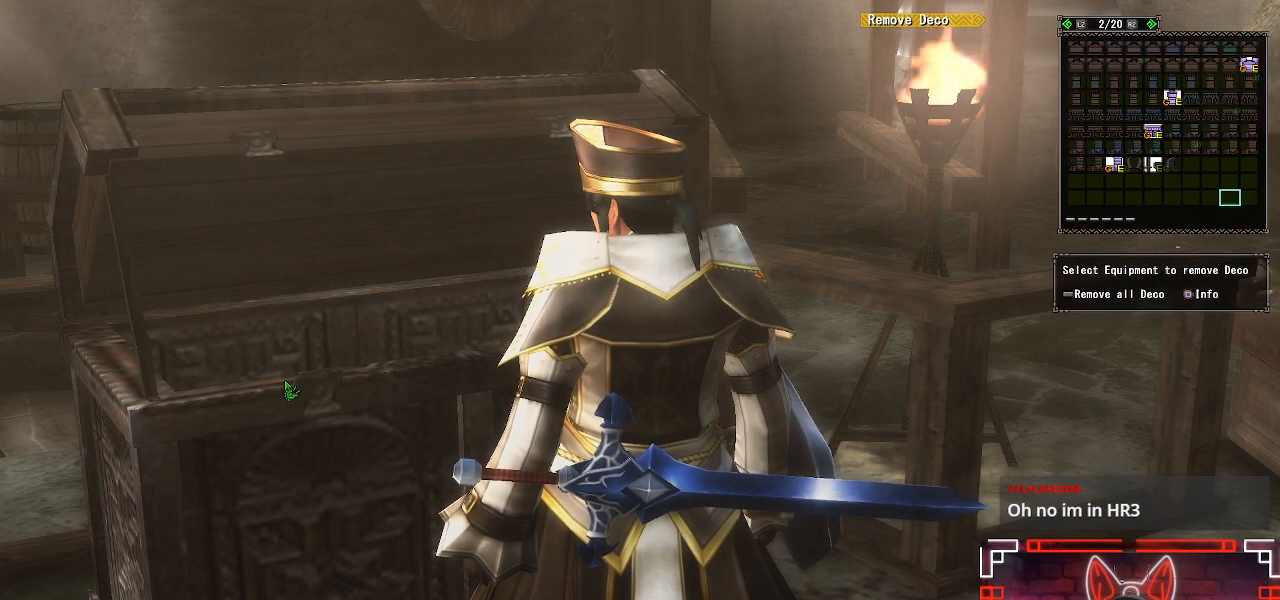
{"buttons": ["DPAD_DOWN"], "left_stick": "center", "right_stick": "center", "events": [[467, "DPAD_DOWN", "down"]]}
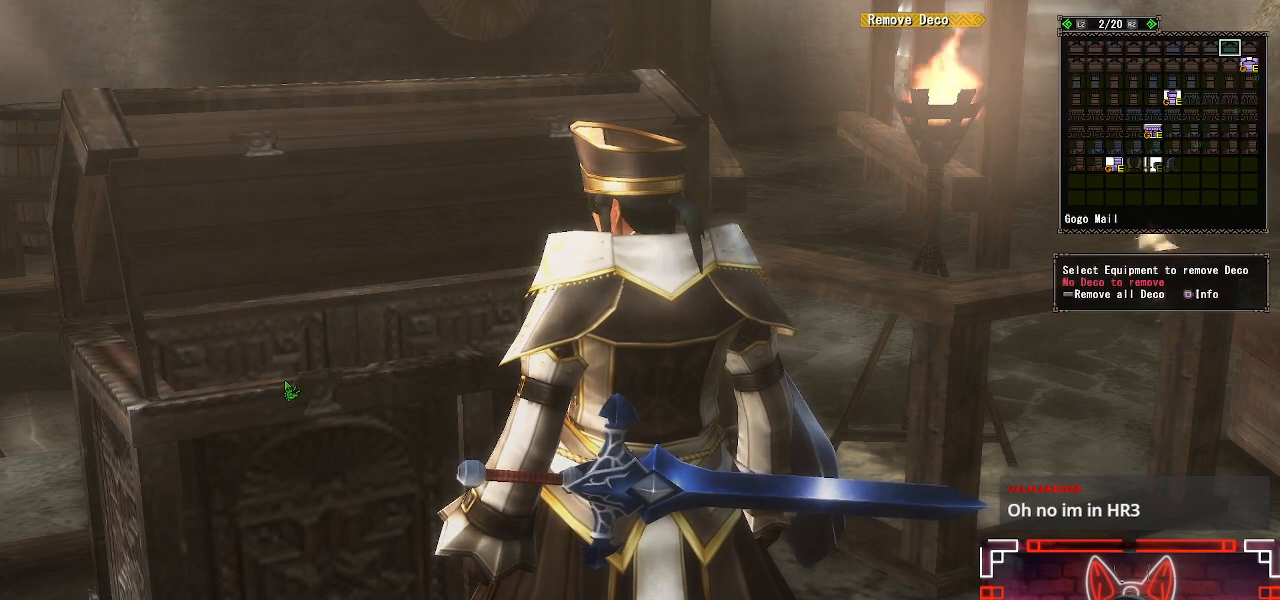
{"buttons": ["DPAD_DOWN"], "left_stick": "center", "right_stick": "center", "events": [[100, "DPAD_DOWN", "up"], [267, "DPAD_RIGHT", "down"], [433, "DPAD_RIGHT", "up"], [467, "DPAD_DOWN", "down"]]}
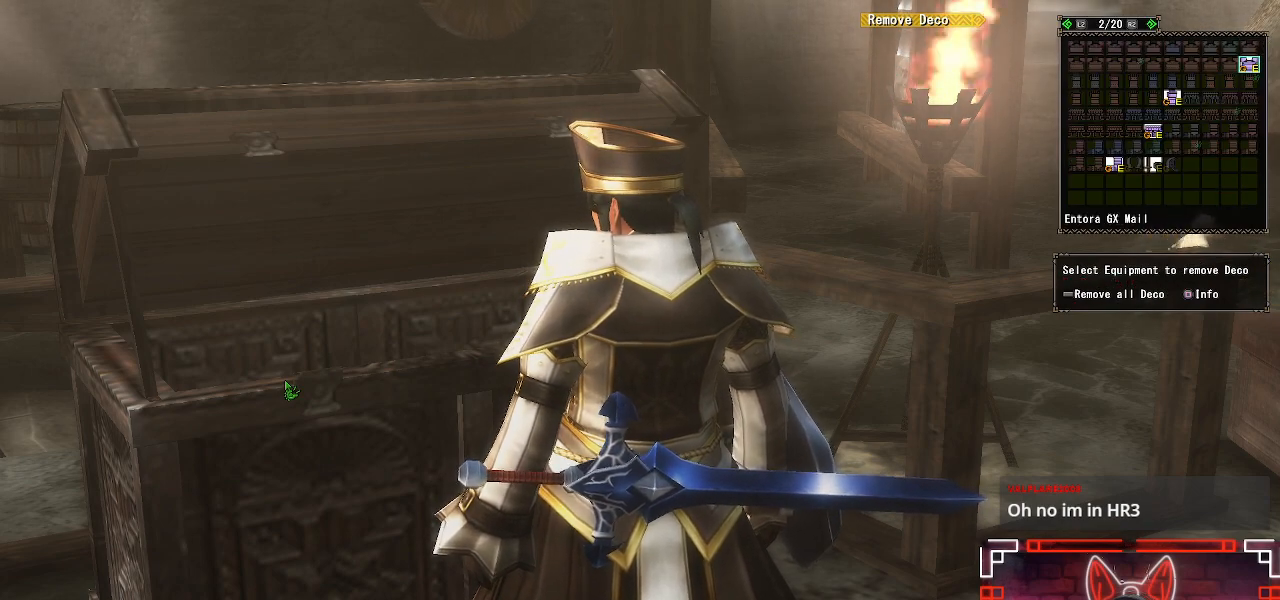
{"buttons": [], "left_stick": "center", "right_stick": "center", "events": [[133, "B", "down"], [133, "DPAD_DOWN", "up"], [333, "B", "up"]]}
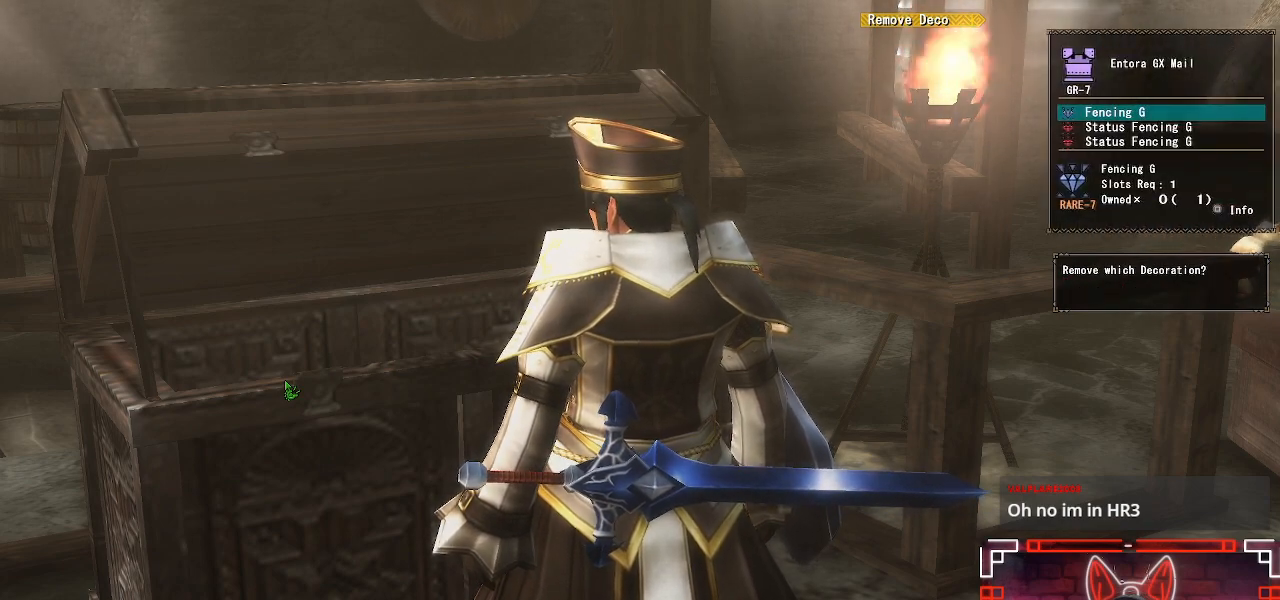
{"buttons": [], "left_stick": "center", "right_stick": "center", "events": []}
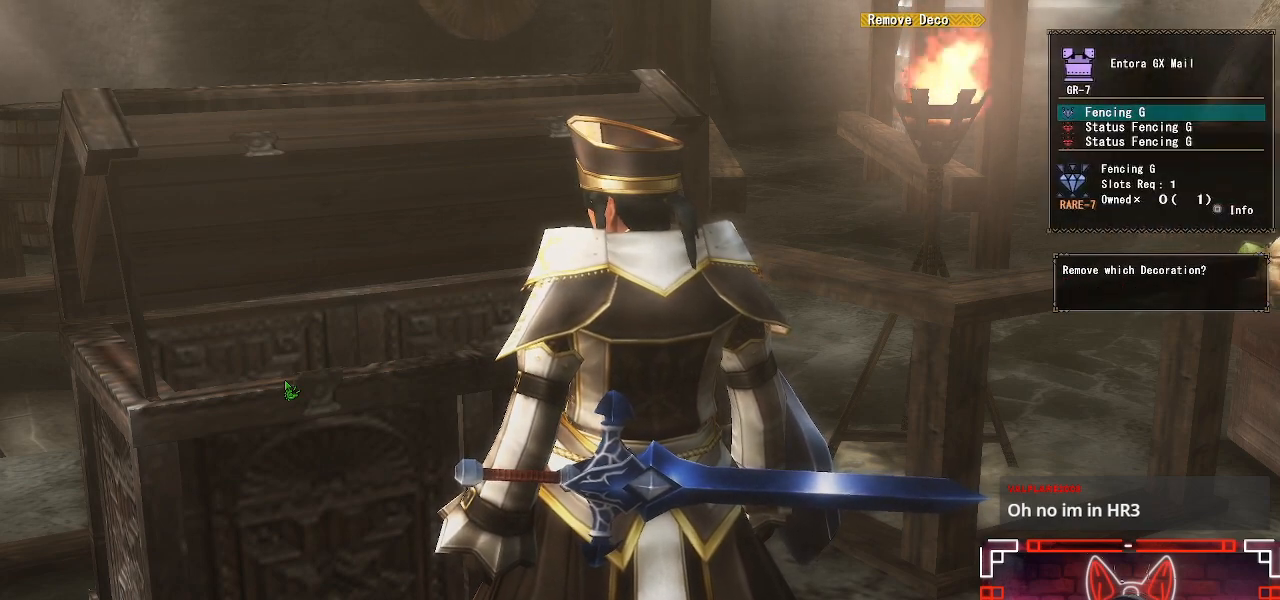
{"buttons": [], "left_stick": "center", "right_stick": "center", "events": []}
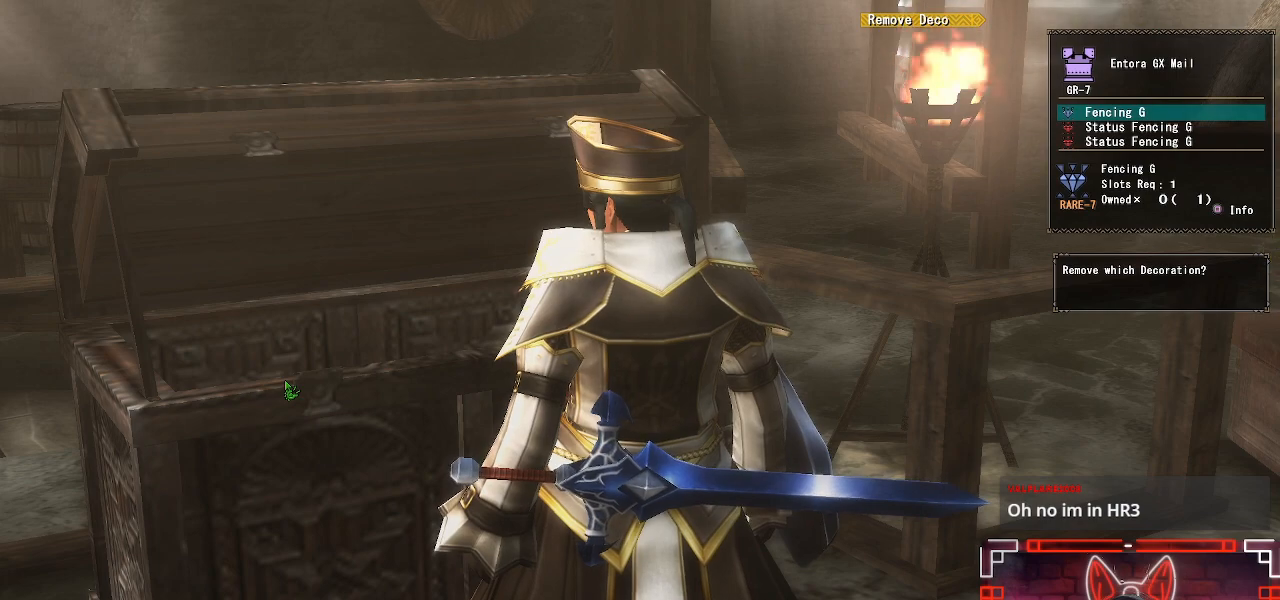
{"buttons": ["DPAD_DOWN"], "left_stick": "center", "right_stick": "center", "events": [[467, "DPAD_DOWN", "down"]]}
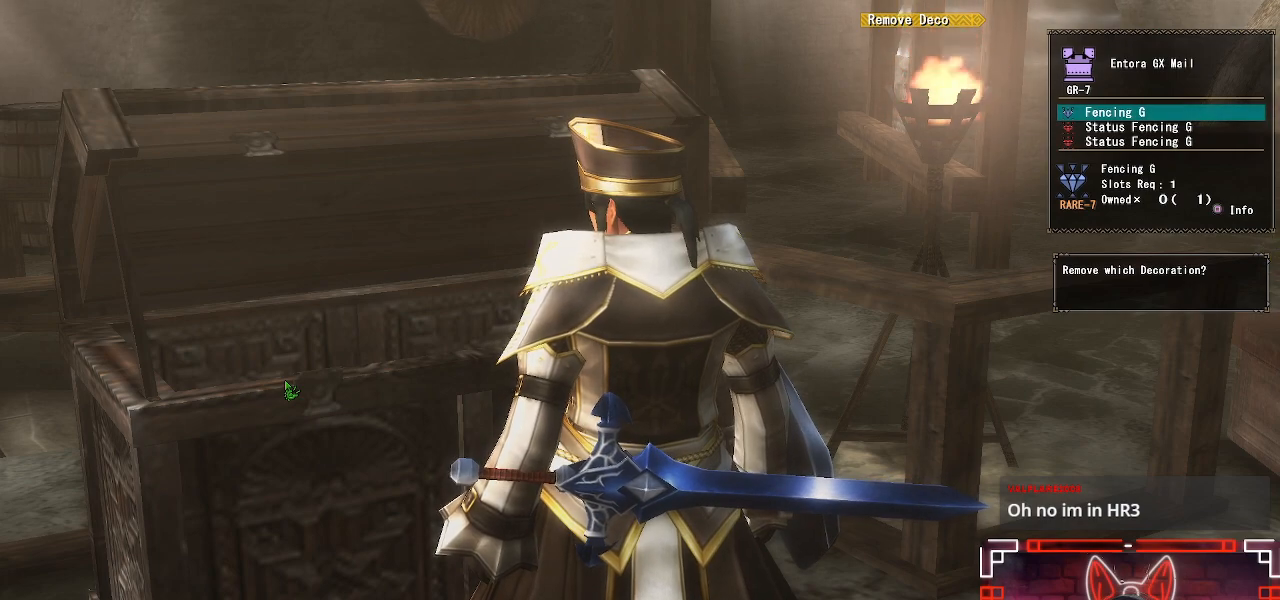
{"buttons": ["A"], "left_stick": "center", "right_stick": "center", "events": [[117, "DPAD_DOWN", "up"], [383, "A", "down"]]}
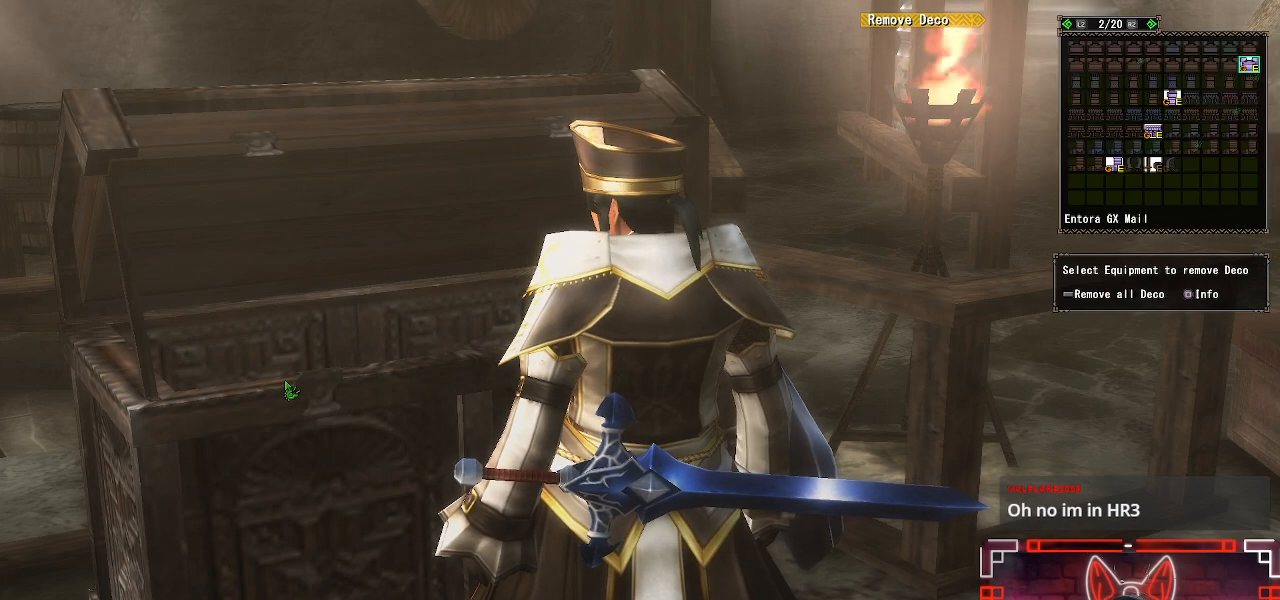
{"buttons": ["DPAD_LEFT"], "left_stick": "center", "right_stick": "center", "events": [[50, "A", "up"], [167, "DPAD_LEFT", "down"], [317, "DPAD_LEFT", "up"], [417, "DPAD_LEFT", "down"]]}
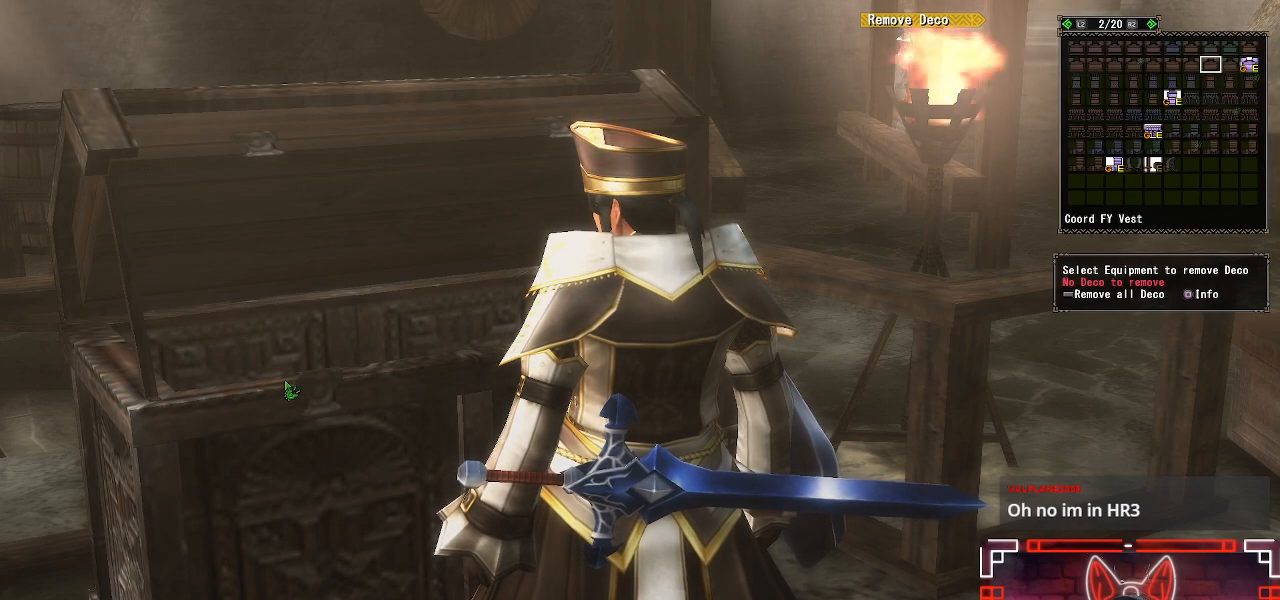
{"buttons": ["DPAD_LEFT"], "left_stick": "center", "right_stick": "center", "events": [[50, "DPAD_LEFT", "up"], [133, "DPAD_DOWN", "down"], [250, "DPAD_DOWN", "up"], [400, "DPAD_LEFT", "down"]]}
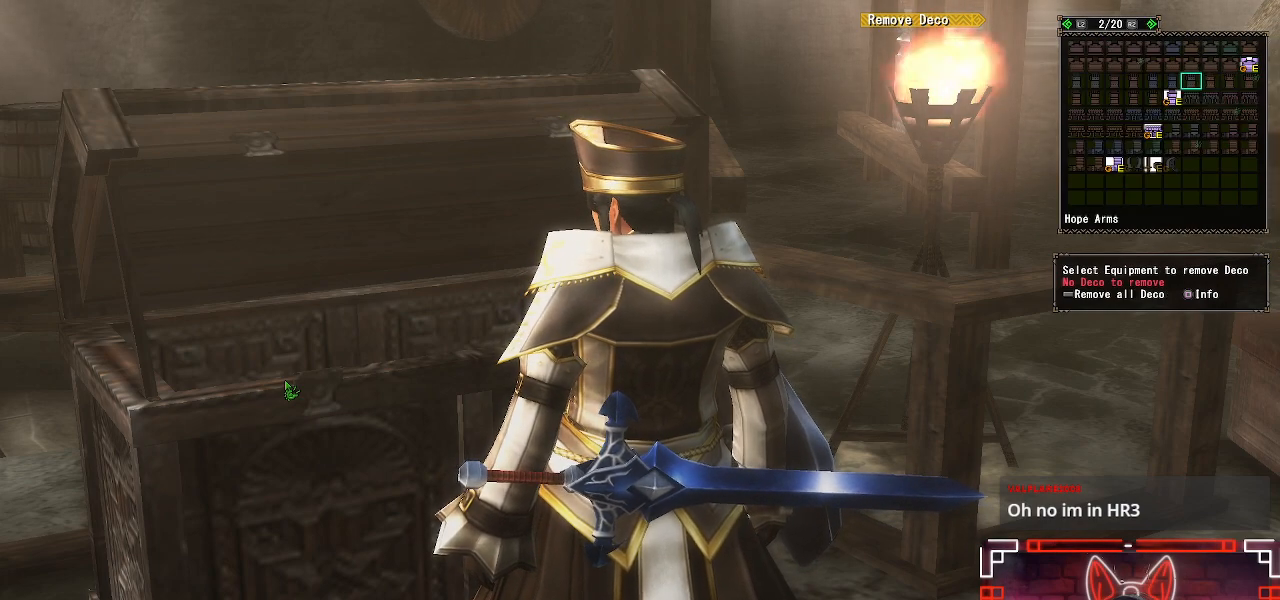
{"buttons": ["B"], "left_stick": "center", "right_stick": "center", "events": [[17, "DPAD_LEFT", "up"], [50, "DPAD_DOWN", "down"], [200, "DPAD_DOWN", "up"], [217, "DPAD_LEFT", "down"], [367, "DPAD_LEFT", "up"], [500, "B", "down"]]}
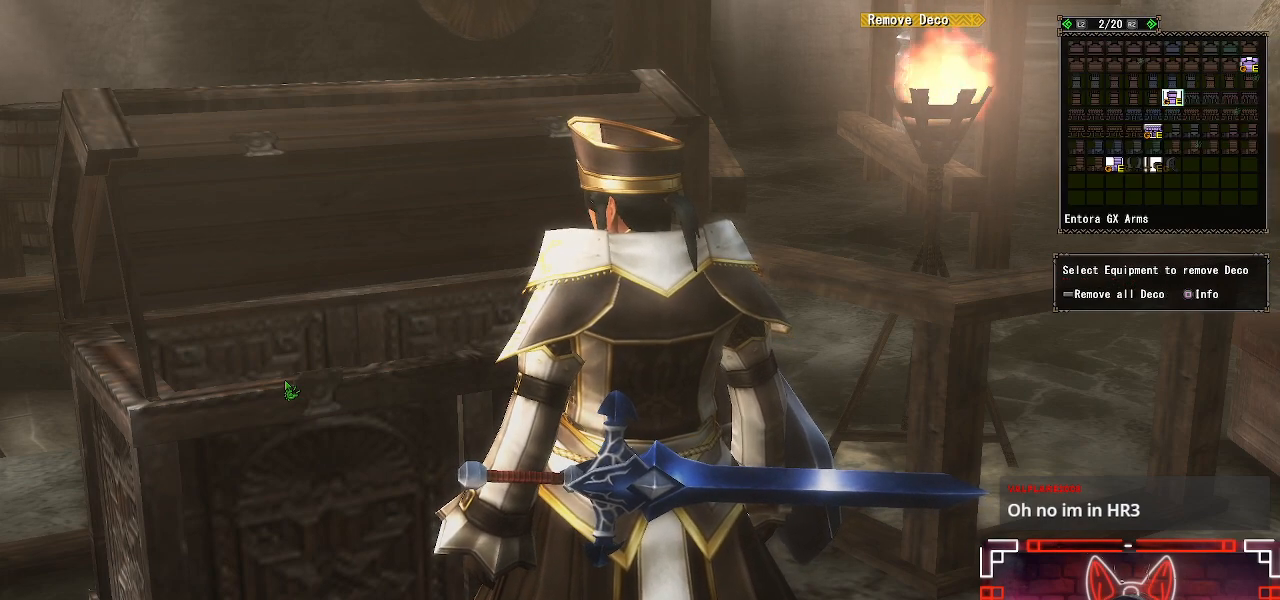
{"buttons": [], "left_stick": "center", "right_stick": "center", "events": [[183, "B", "up"]]}
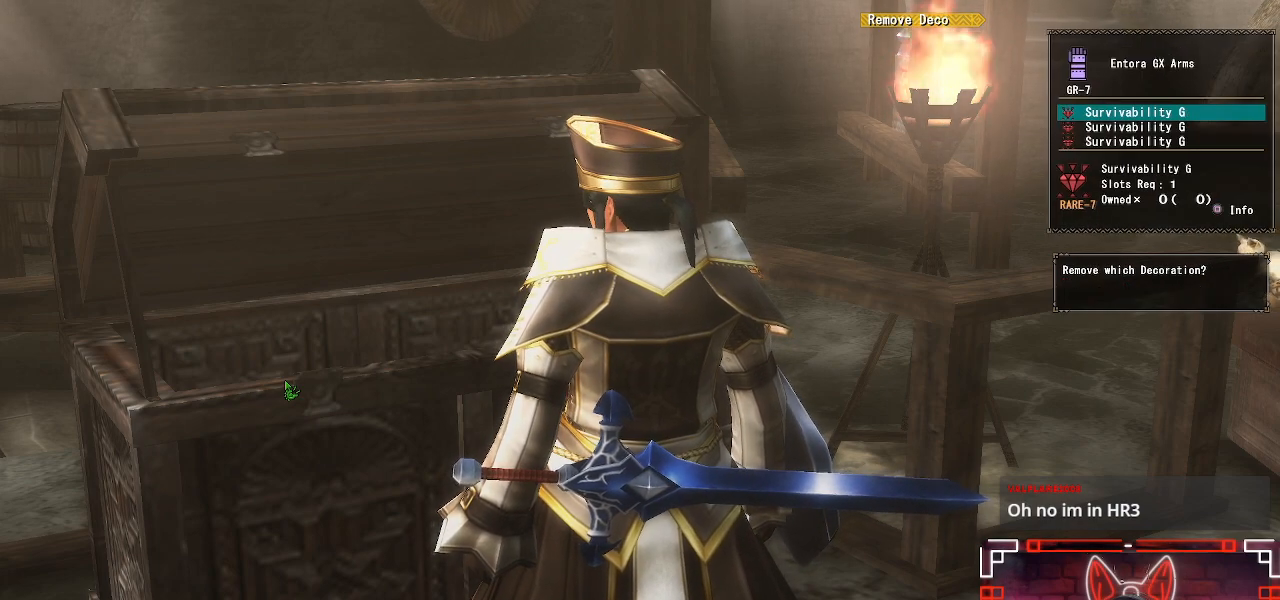
{"buttons": ["A"], "left_stick": "center", "right_stick": "center", "events": [[283, "DPAD_DOWN", "down"], [433, "DPAD_DOWN", "up"], [500, "A", "down"]]}
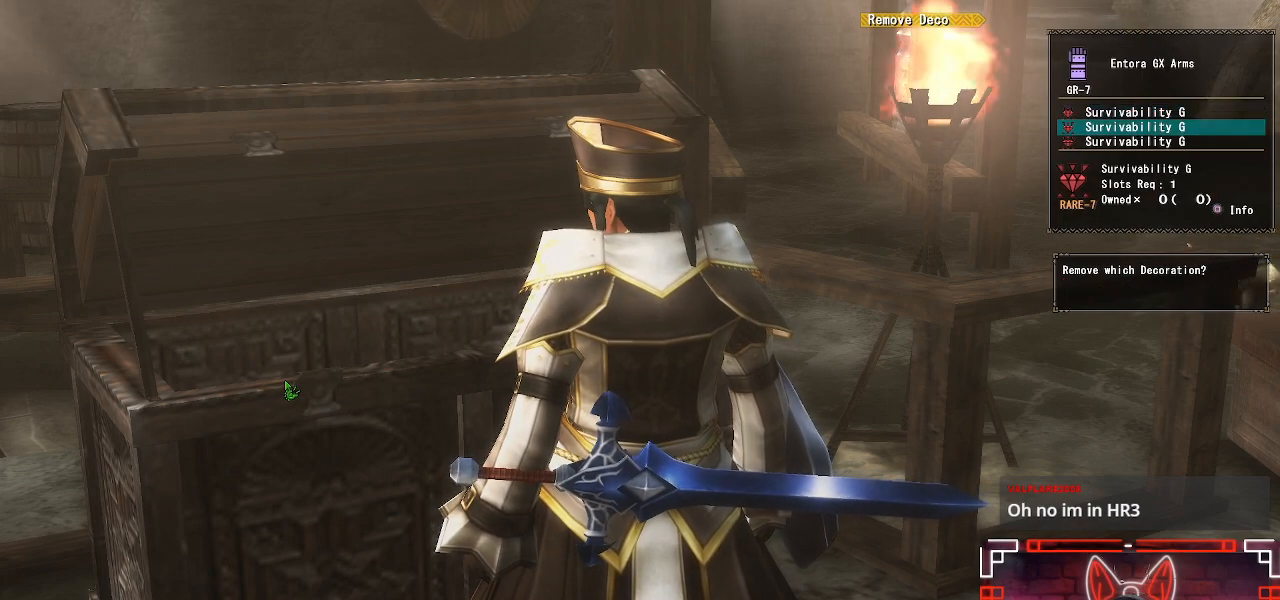
{"buttons": ["DPAD_DOWN"], "left_stick": "center", "right_stick": "center", "events": [[133, "DPAD_DOWN", "down"], [167, "A", "up"], [267, "DPAD_DOWN", "up"], [333, "DPAD_LEFT", "down"], [433, "DPAD_LEFT", "up"], [450, "DPAD_DOWN", "down"]]}
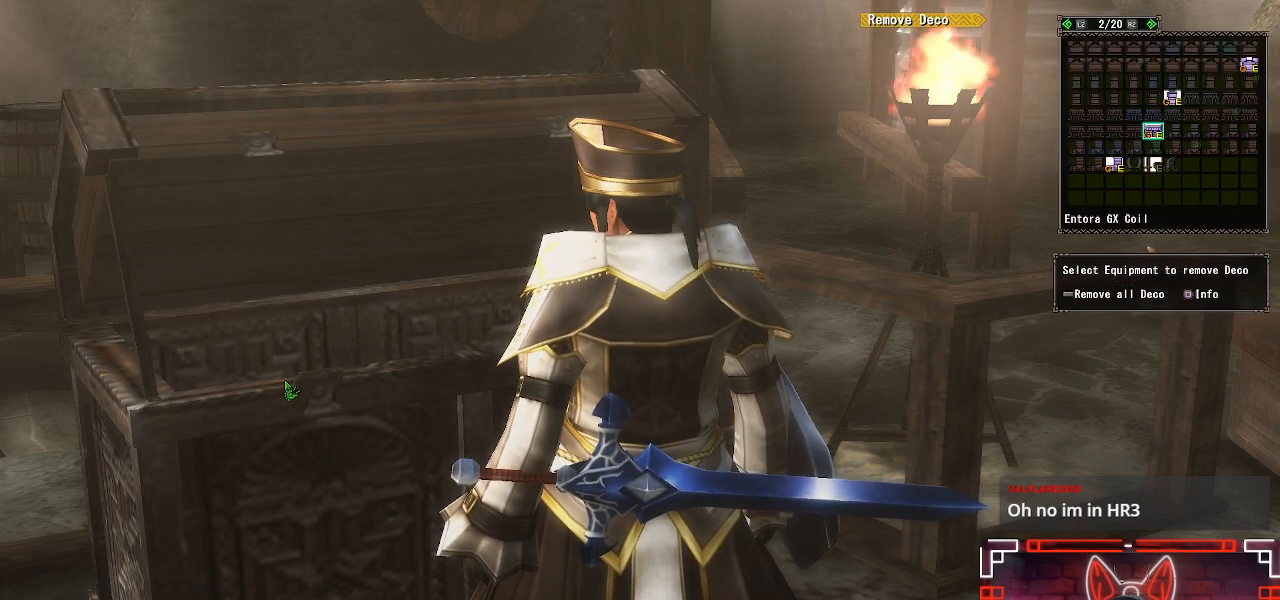
{"buttons": [], "left_stick": "center", "right_stick": "center", "events": [[83, "B", "down"], [100, "DPAD_DOWN", "up"], [267, "B", "up"]]}
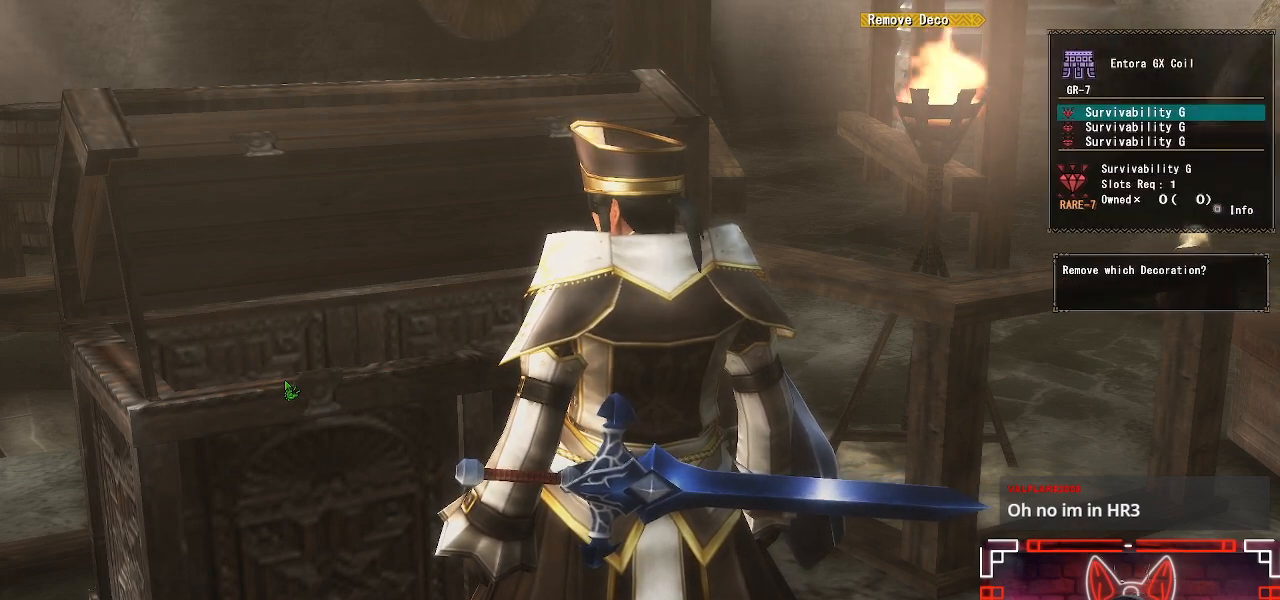
{"buttons": [], "left_stick": "center", "right_stick": "center", "events": [[250, "A", "down"], [367, "DPAD_DOWN", "down"], [417, "A", "up"], [500, "DPAD_DOWN", "up"]]}
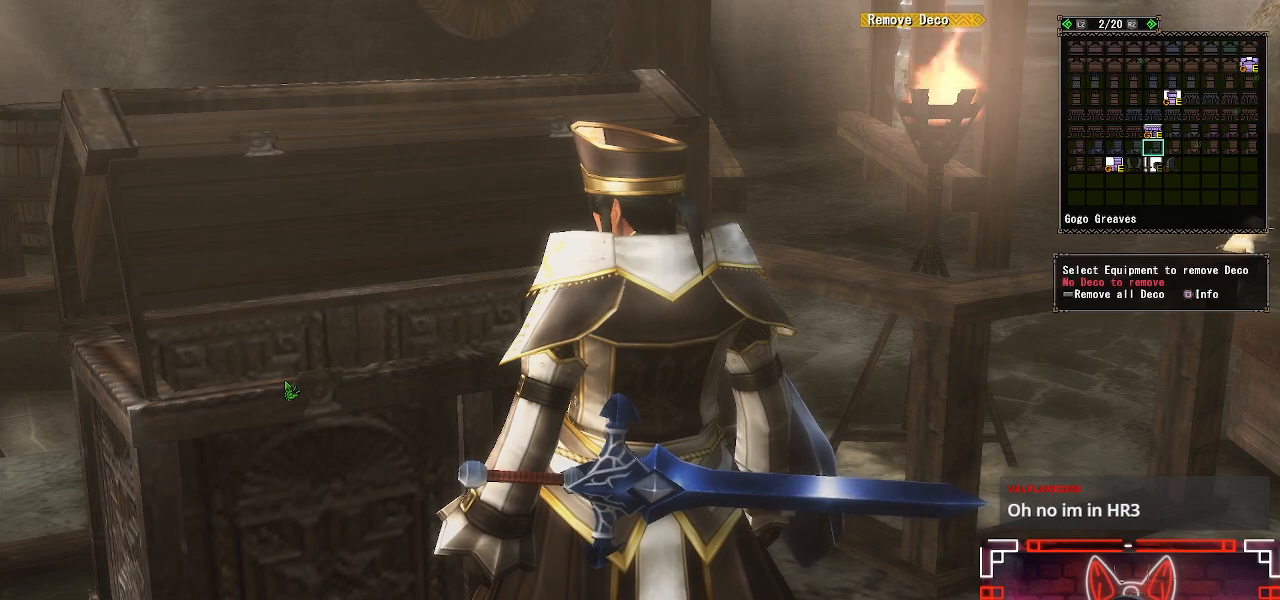
{"buttons": [], "left_stick": "center", "right_stick": "center", "events": [[67, "DPAD_DOWN", "down"], [167, "DPAD_DOWN", "up"], [317, "DPAD_LEFT", "down"], [500, "DPAD_LEFT", "up"]]}
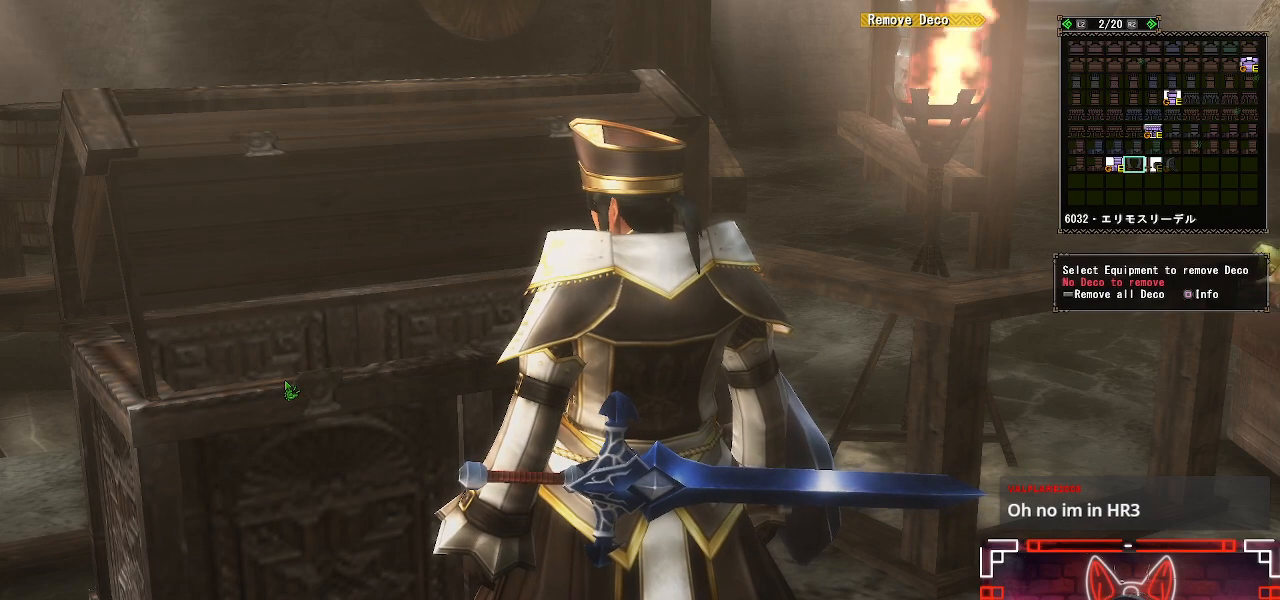
{"buttons": ["B"], "left_stick": "center", "right_stick": "center", "events": [[100, "DPAD_LEFT", "down"], [200, "DPAD_LEFT", "up"], [483, "B", "down"]]}
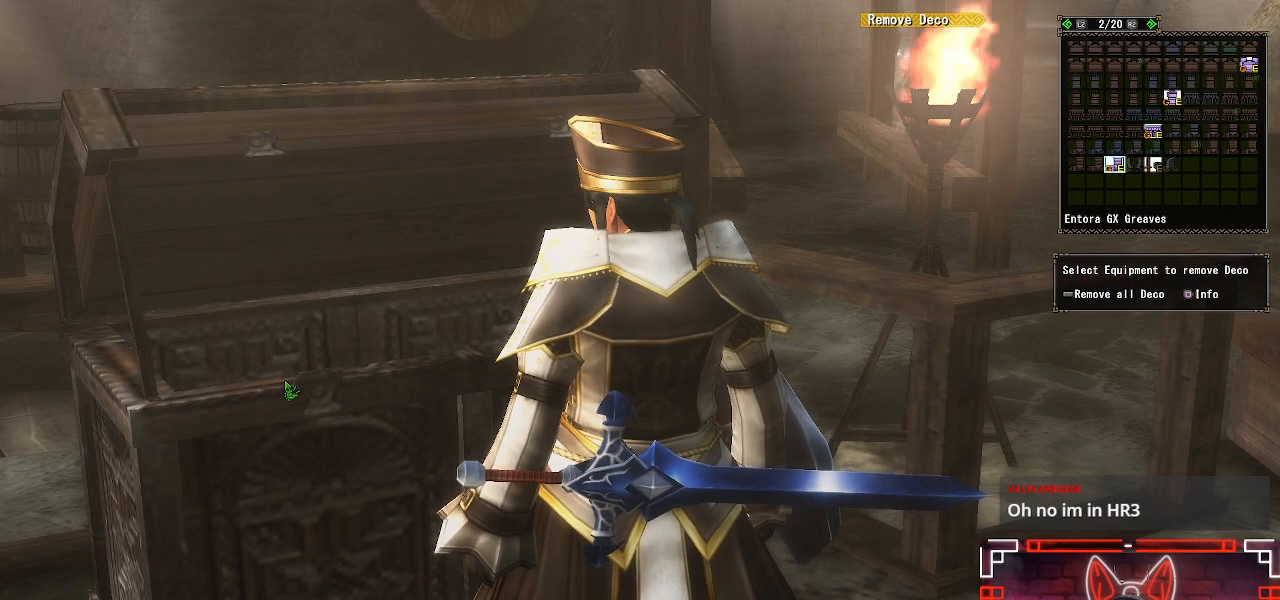
{"buttons": [], "left_stick": "center", "right_stick": "center", "events": [[167, "B", "up"]]}
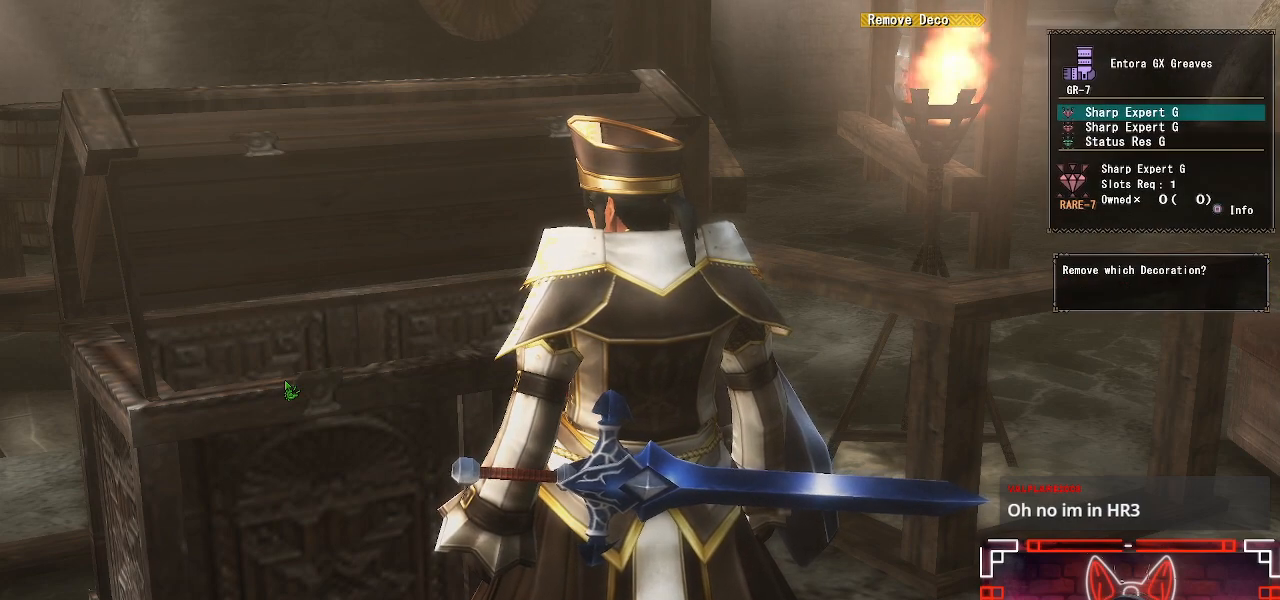
{"buttons": [], "left_stick": "center", "right_stick": "center", "events": []}
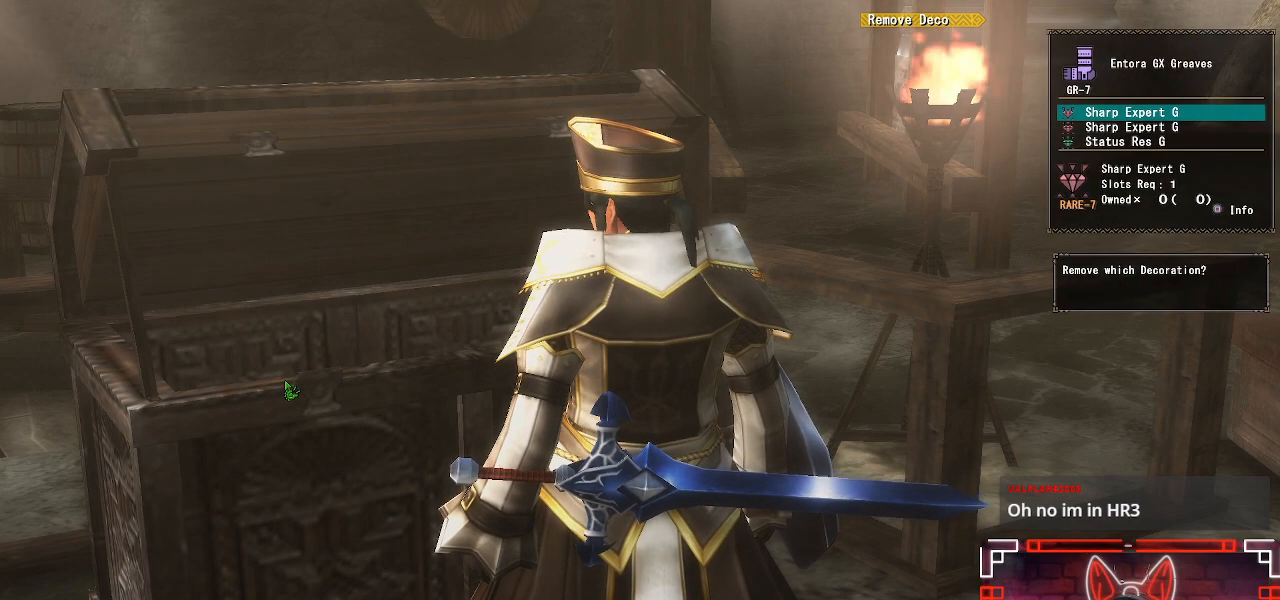
{"buttons": ["DPAD_UP"], "left_stick": "center", "right_stick": "center", "events": [[83, "A", "down"], [317, "A", "up"], [433, "DPAD_UP", "down"]]}
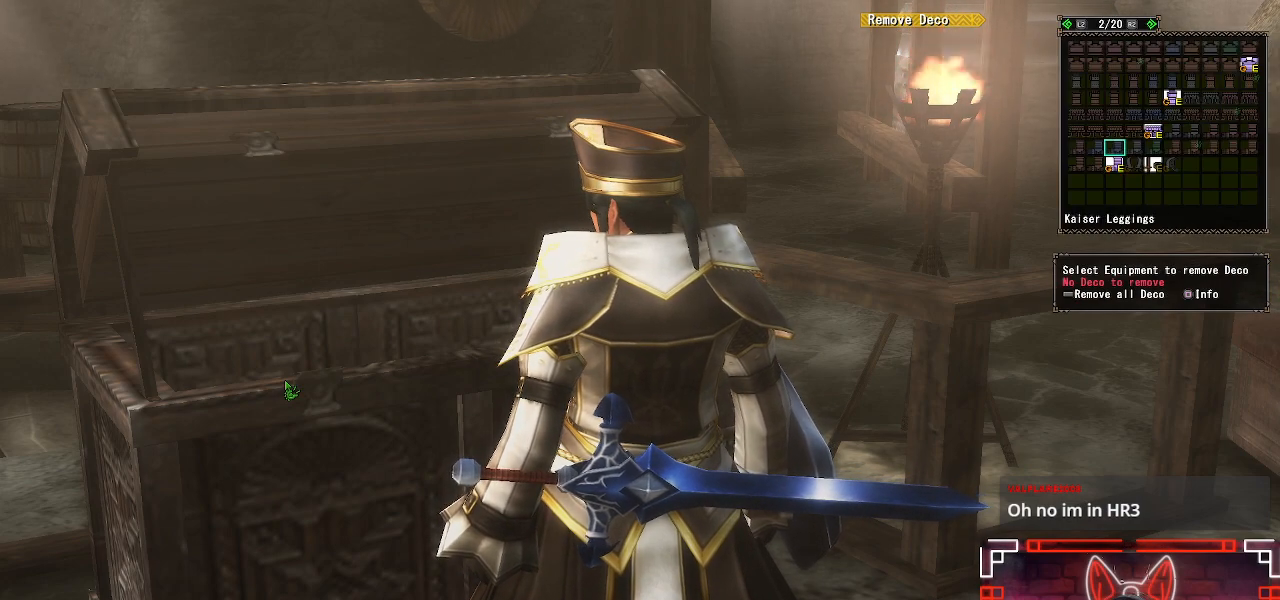
{"buttons": [], "left_stick": "center", "right_stick": "center", "events": [[83, "DPAD_UP", "up"], [150, "A", "down"], [350, "A", "up"], [367, "DPAD_UP", "down"], [500, "DPAD_UP", "up"]]}